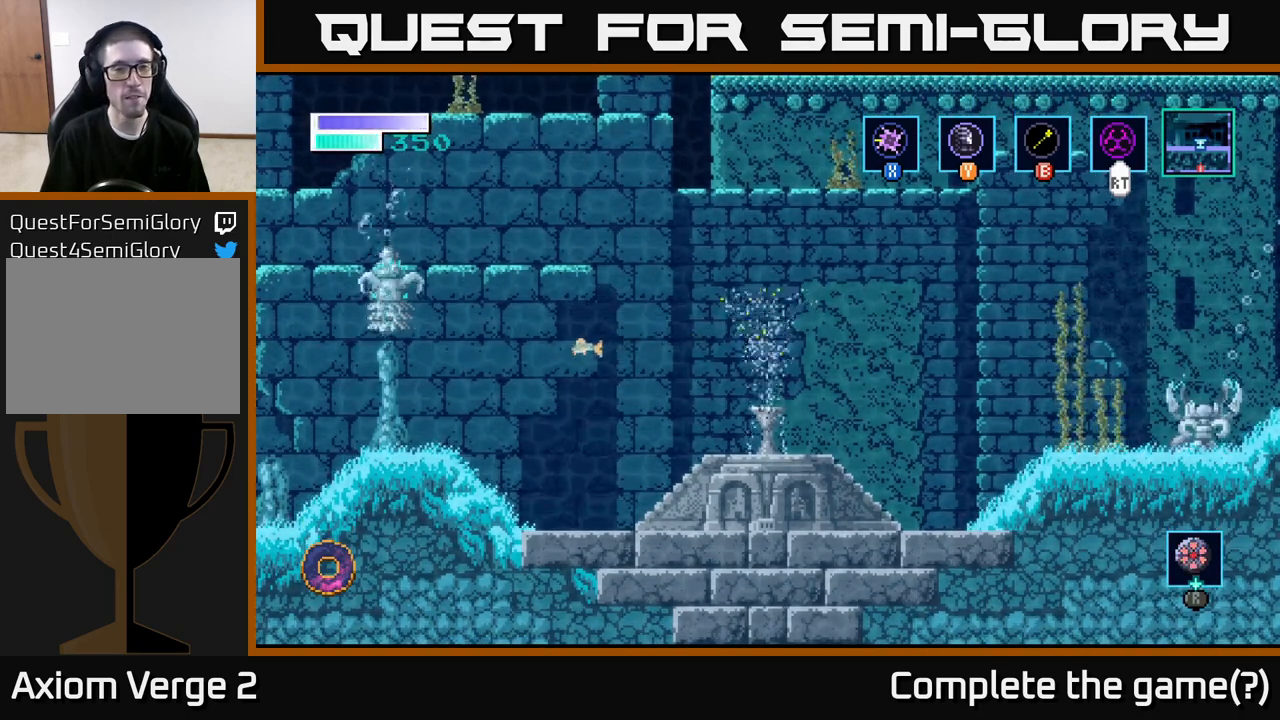
Gameplay with a controller (Xbox layout); each line is a JSON object with the inputs held at the frame after it. "events" lists button and stick changes between this image and that frame as [ms after this image, input, new state], when the widget could be followed in between.
{"buttons": [], "left_stick": "left", "right_stick": "center", "events": [[100, "A", "up"], [400, "left_stick", "left"]]}
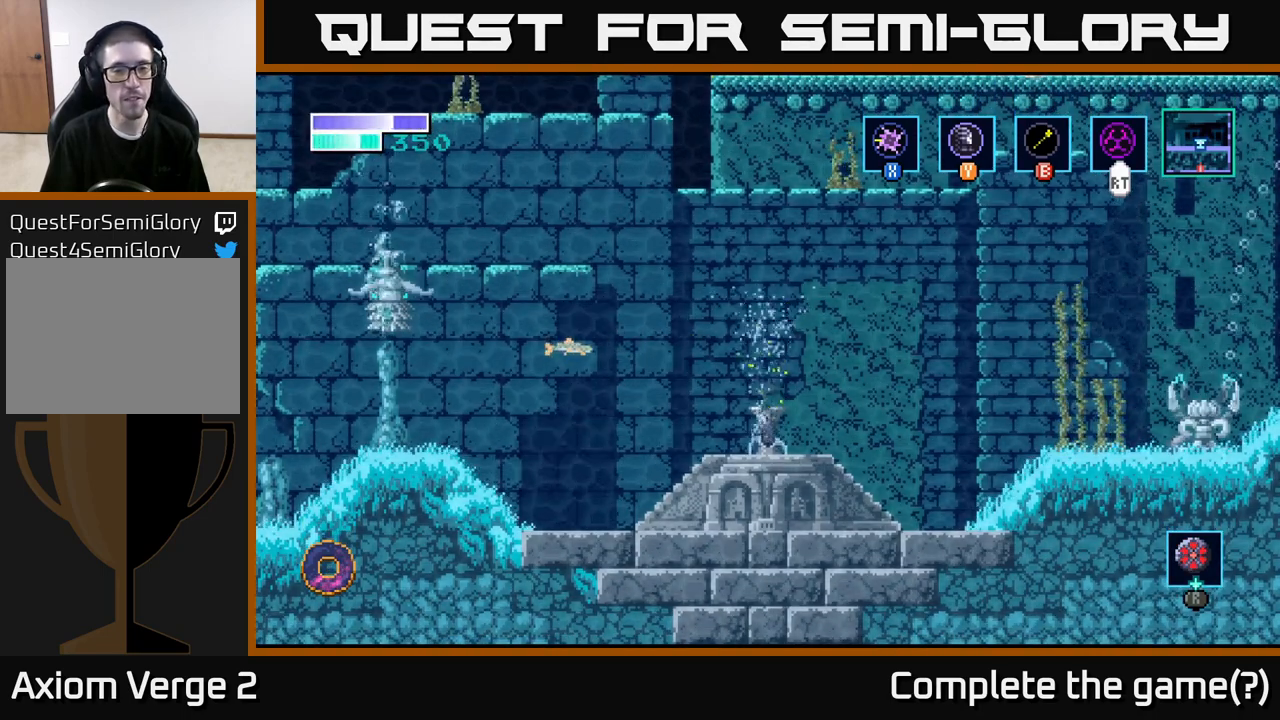
{"buttons": ["Y"], "left_stick": "center", "right_stick": "center", "events": [[67, "left_stick", "center"], [450, "Y", "down"]]}
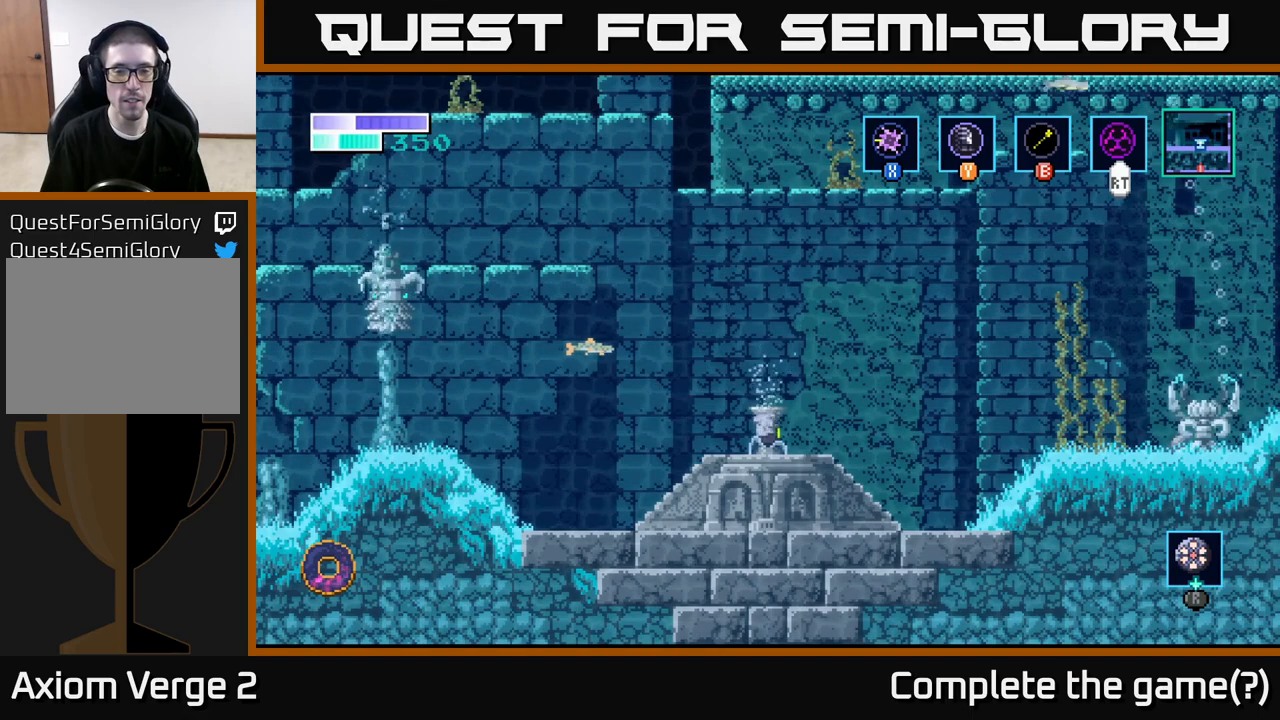
{"buttons": ["Y"], "left_stick": "center", "right_stick": "center", "events": [[50, "Y", "up"], [467, "Y", "down"]]}
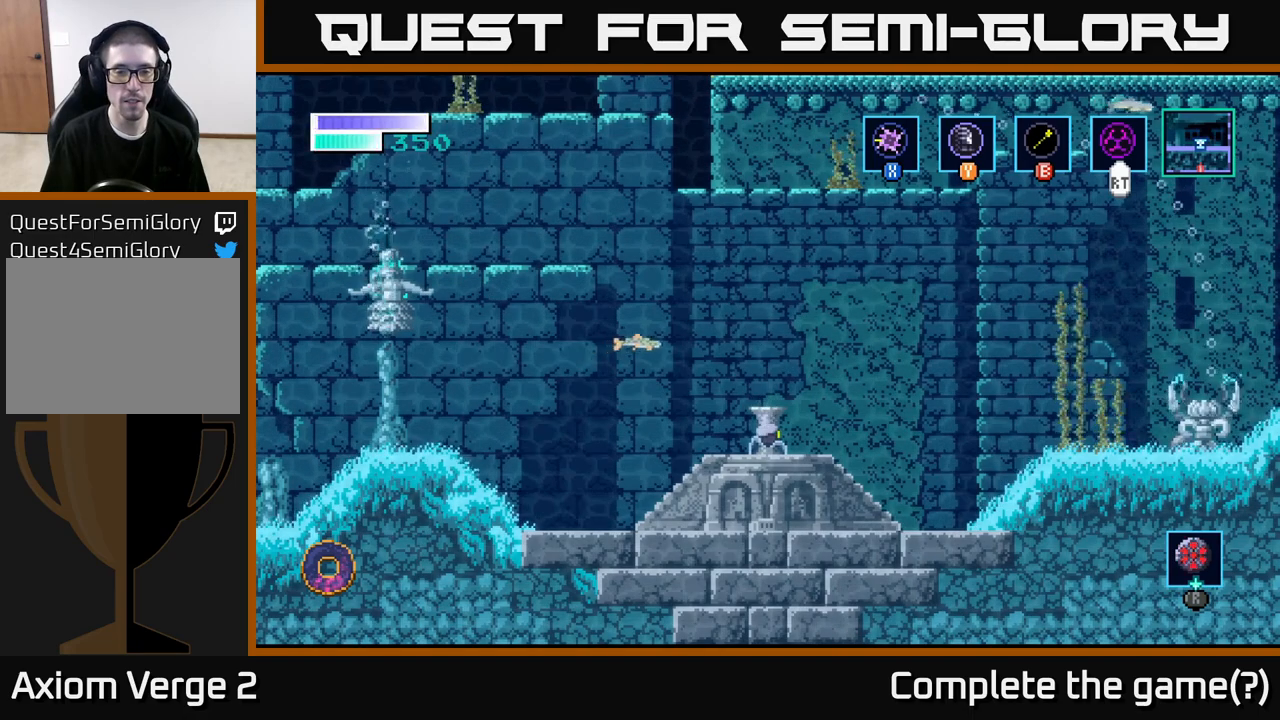
{"buttons": [], "left_stick": "center", "right_stick": "center", "events": [[67, "Y", "up"], [267, "Y", "down"], [383, "Y", "up"]]}
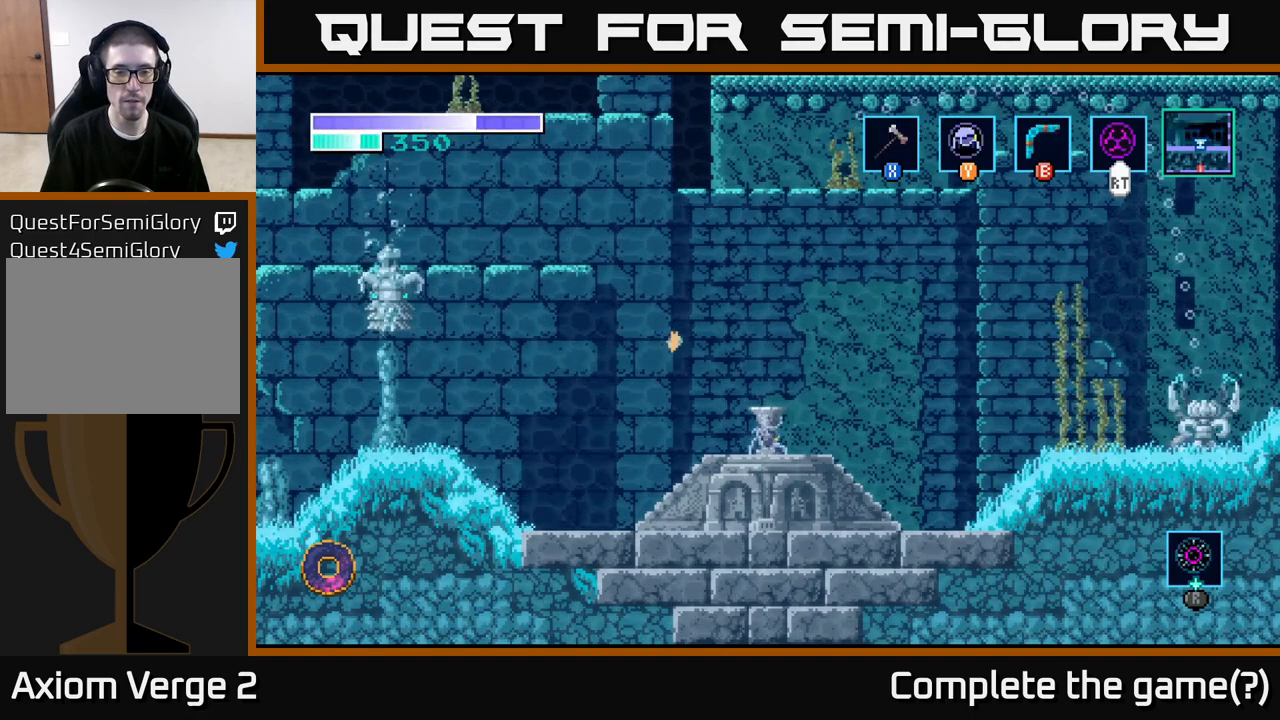
{"buttons": [], "left_stick": "center", "right_stick": "center", "events": [[250, "left_stick", "up"], [383, "left_stick", "center"]]}
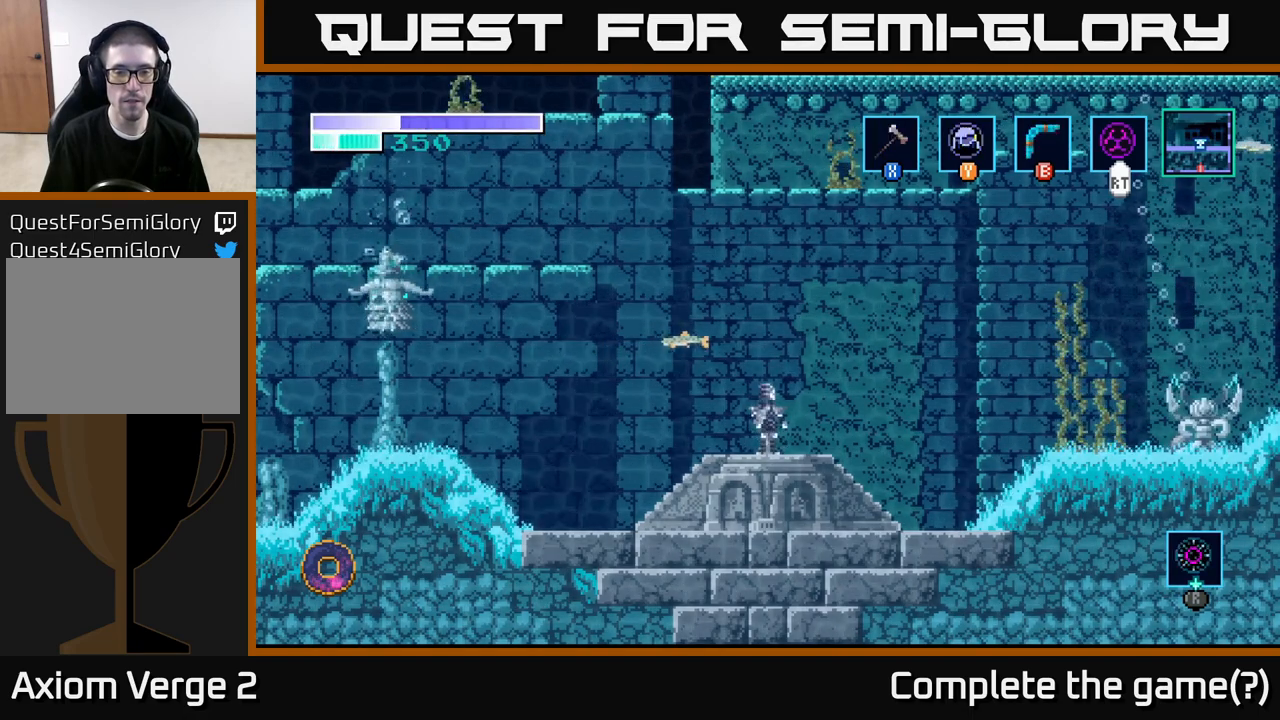
{"buttons": [], "left_stick": "up", "right_stick": "center", "events": [[83, "left_stick", "up"], [217, "left_stick", "center"], [383, "left_stick", "up"]]}
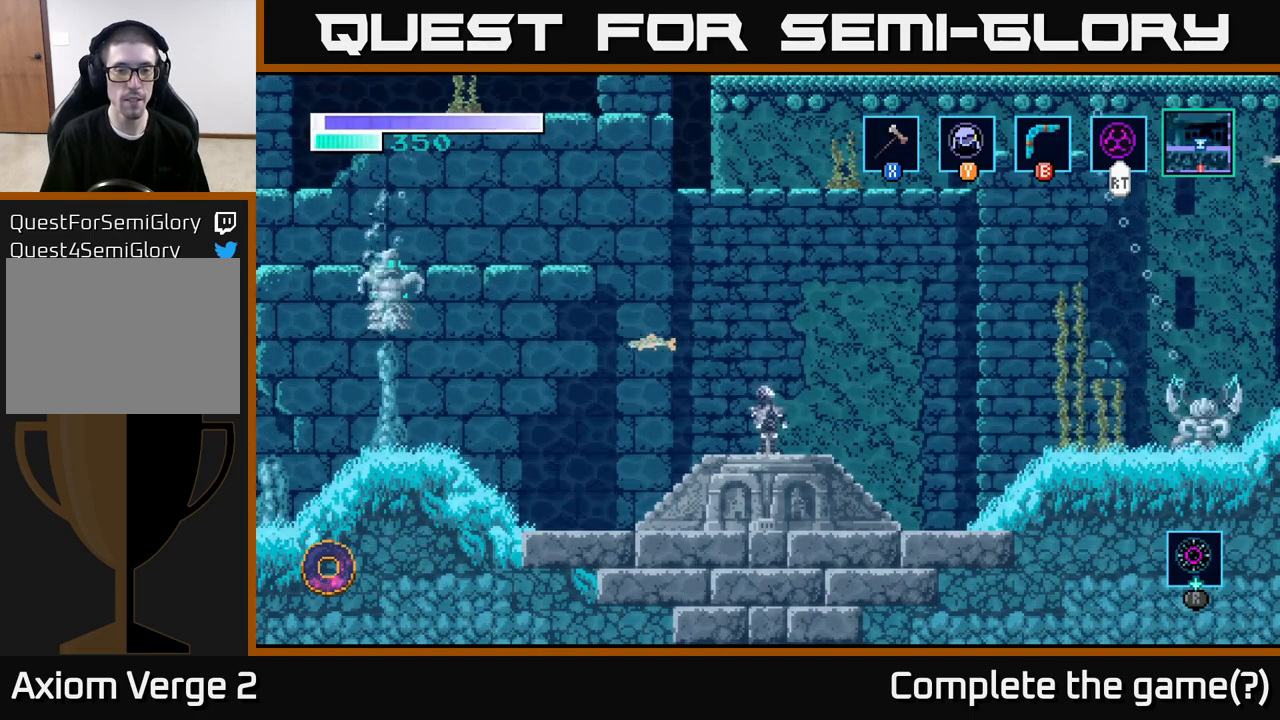
{"buttons": [], "left_stick": "right", "right_stick": "center", "events": [[17, "left_stick", "center"], [150, "left_stick", "left"], [467, "left_stick", "right"]]}
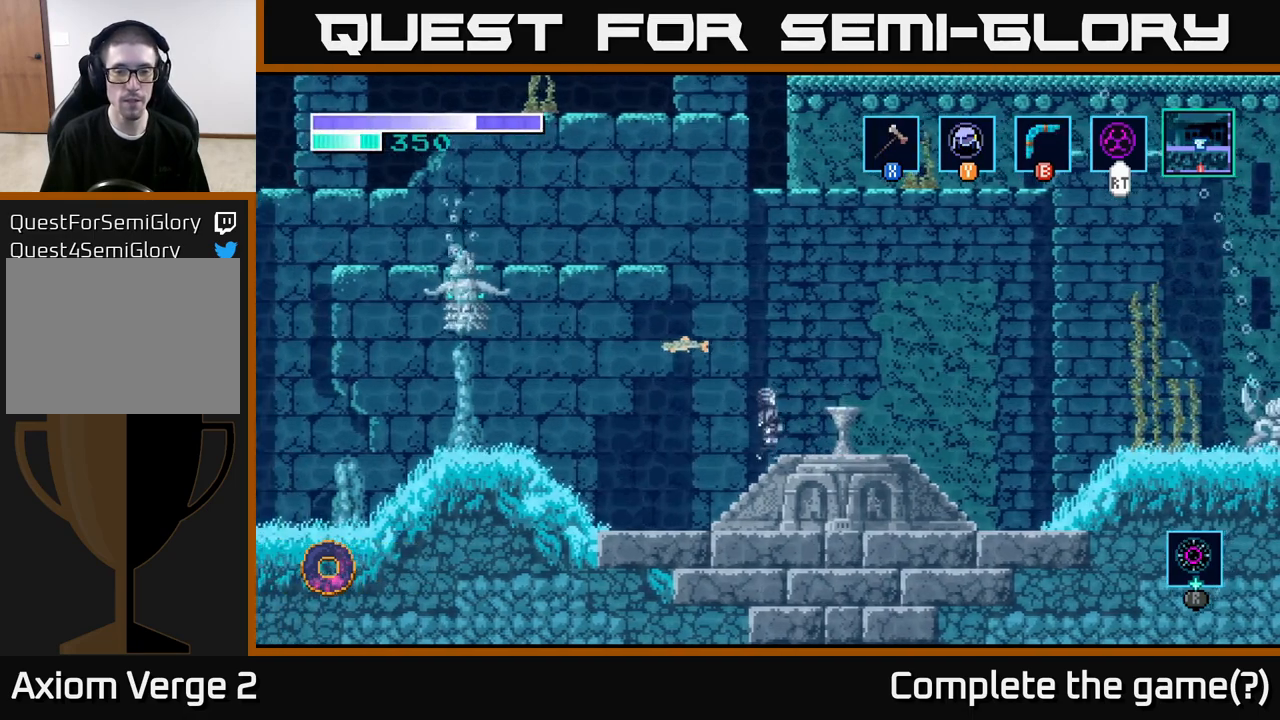
{"buttons": [], "left_stick": "up", "right_stick": "center", "events": [[317, "left_stick", "center"], [417, "left_stick", "up"]]}
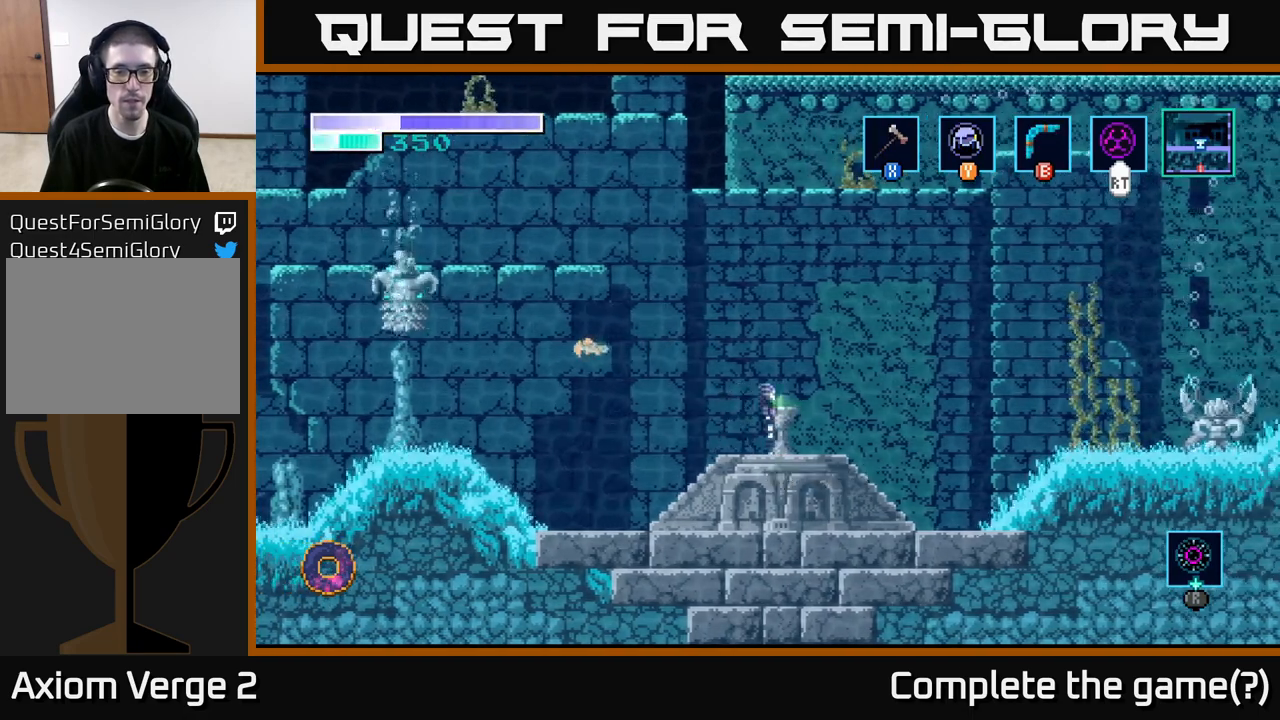
{"buttons": [], "left_stick": "left", "right_stick": "center", "events": [[50, "left_stick", "center"], [500, "left_stick", "left"]]}
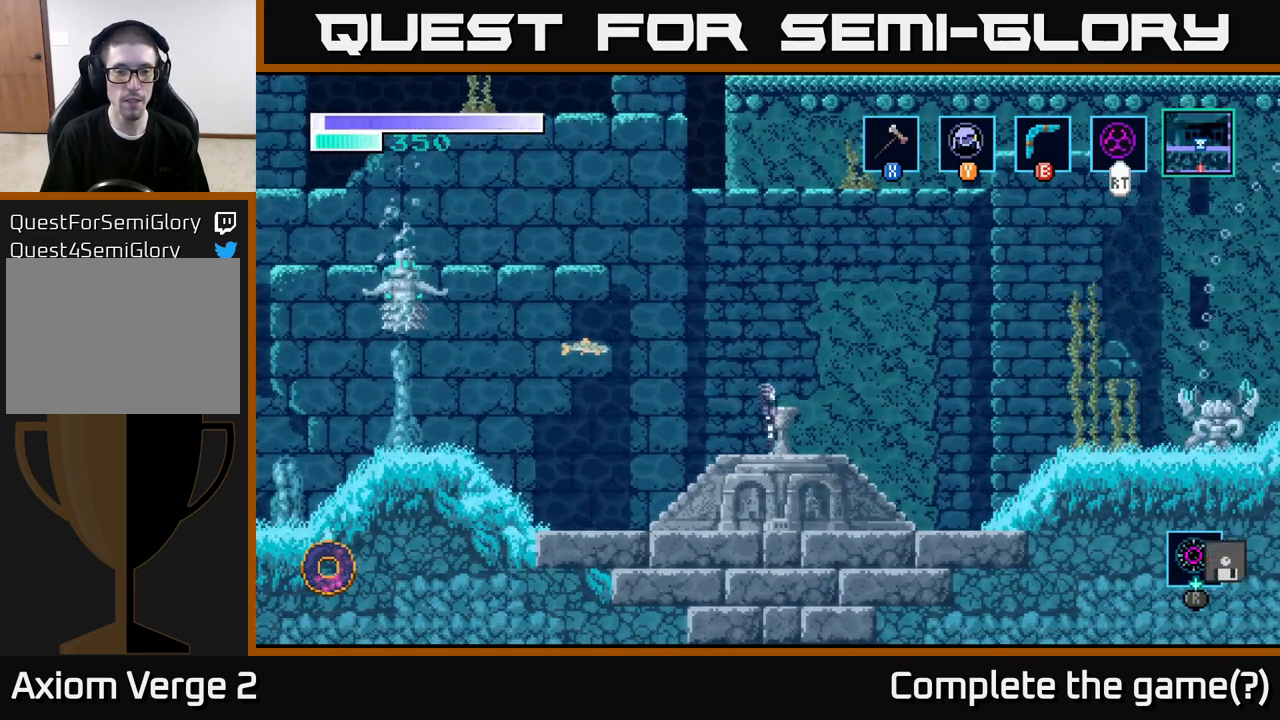
{"buttons": [], "left_stick": "center", "right_stick": "center", "events": [[83, "A", "down"], [367, "left_stick", "center"], [400, "A", "up"]]}
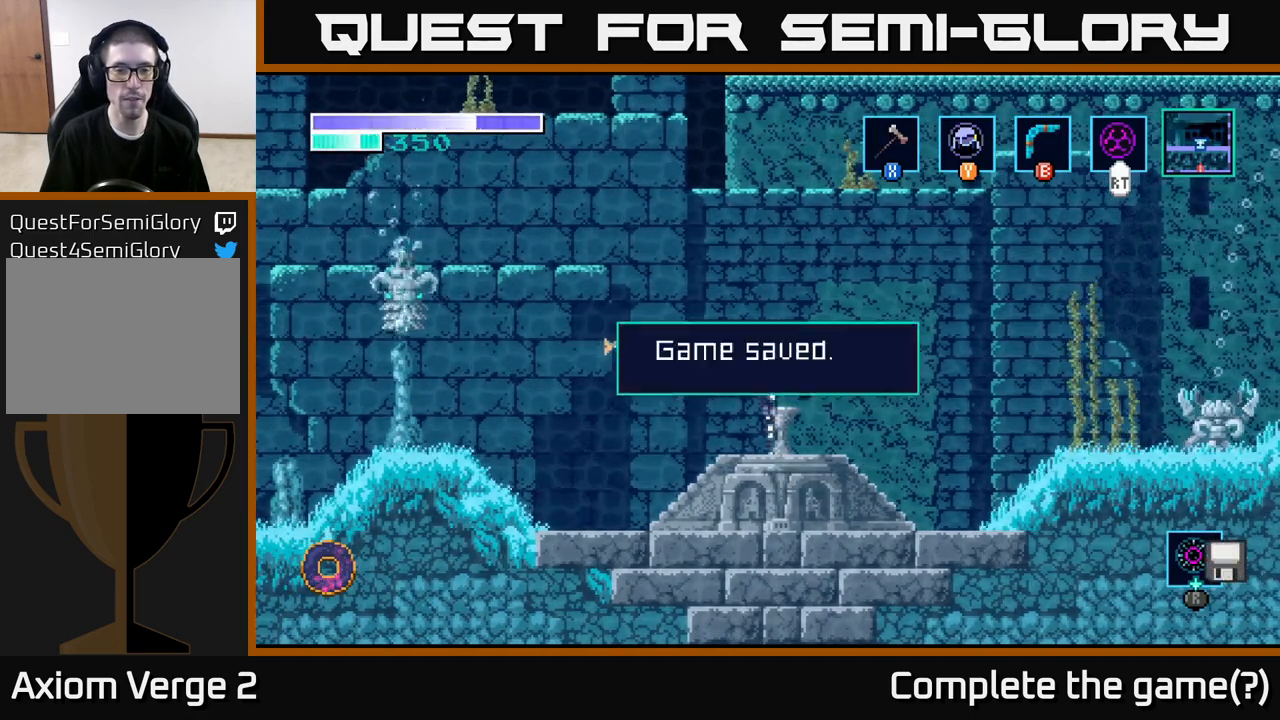
{"buttons": [], "left_stick": "center", "right_stick": "center", "events": [[200, "A", "down"], [333, "A", "up"]]}
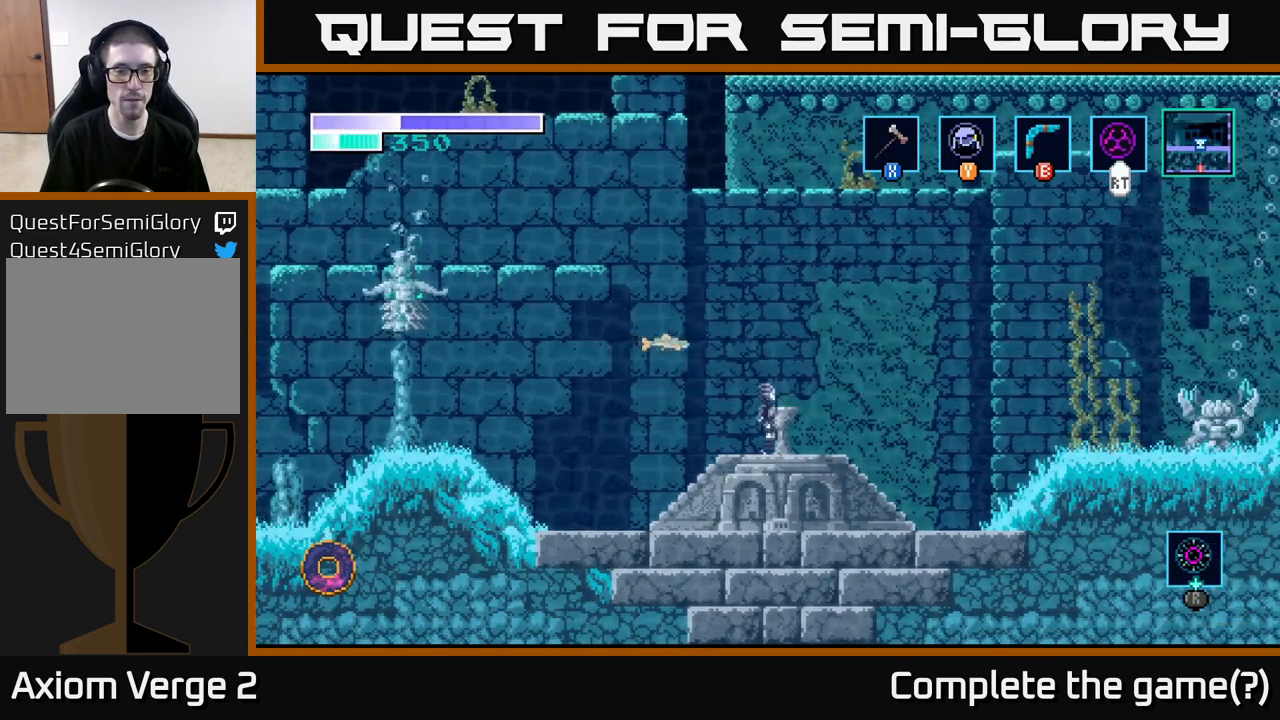
{"buttons": ["A"], "left_stick": "left", "right_stick": "center", "events": [[133, "left_stick", "left"], [167, "A", "down"]]}
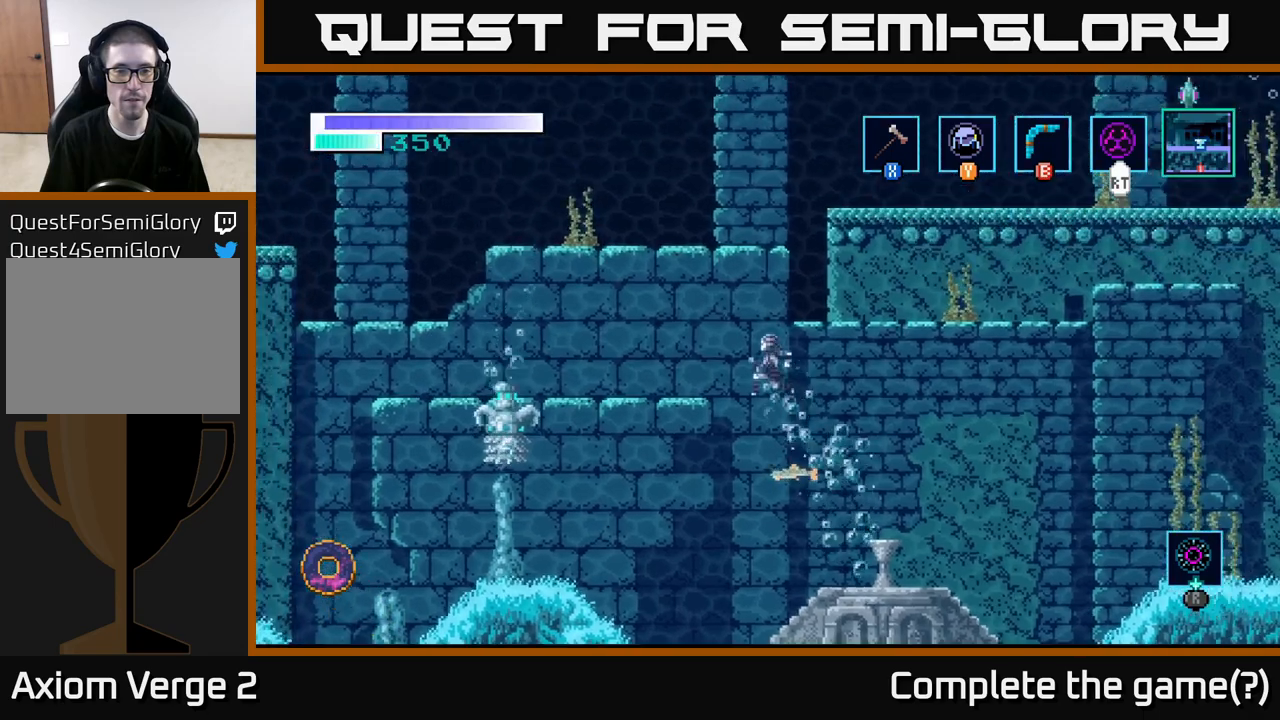
{"buttons": [], "left_stick": "left", "right_stick": "center", "events": [[200, "A", "up"]]}
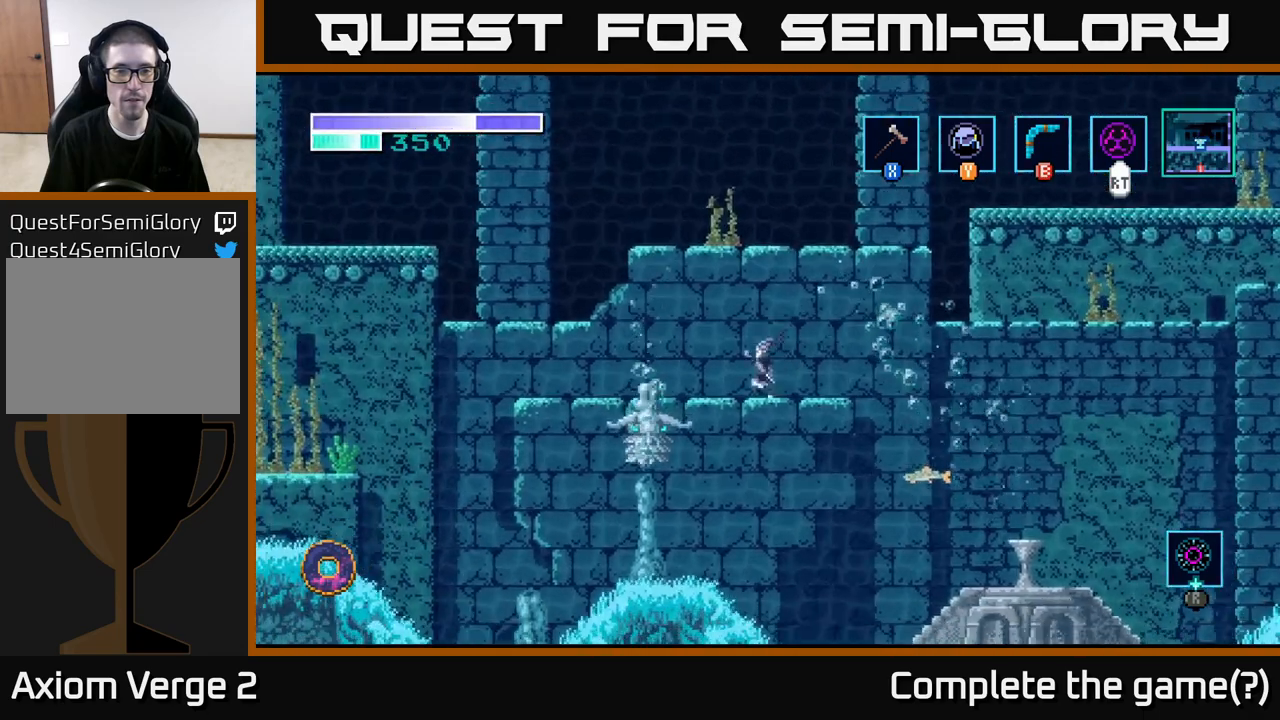
{"buttons": ["X"], "left_stick": "down-left", "right_stick": "center", "events": [[100, "left_stick", "down-left"], [133, "X", "down"], [300, "X", "up"], [433, "X", "down"]]}
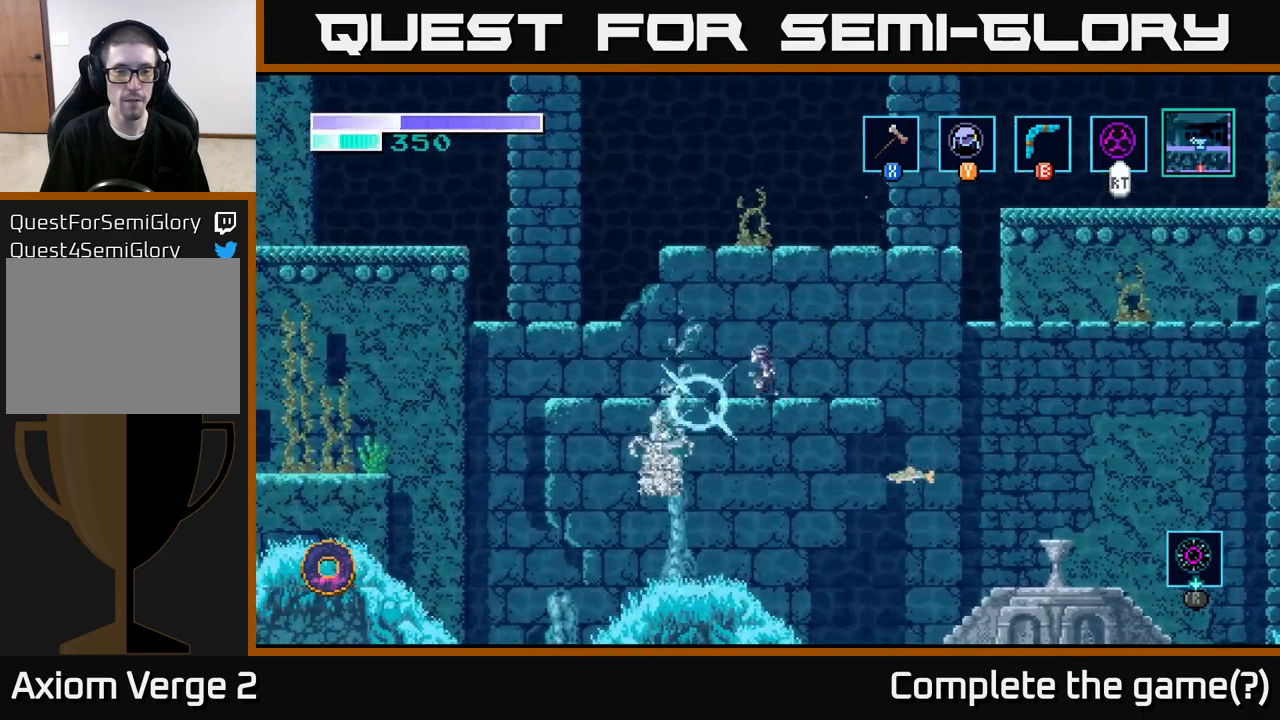
{"buttons": [], "left_stick": "right", "right_stick": "center", "events": [[83, "X", "up"], [367, "left_stick", "right"]]}
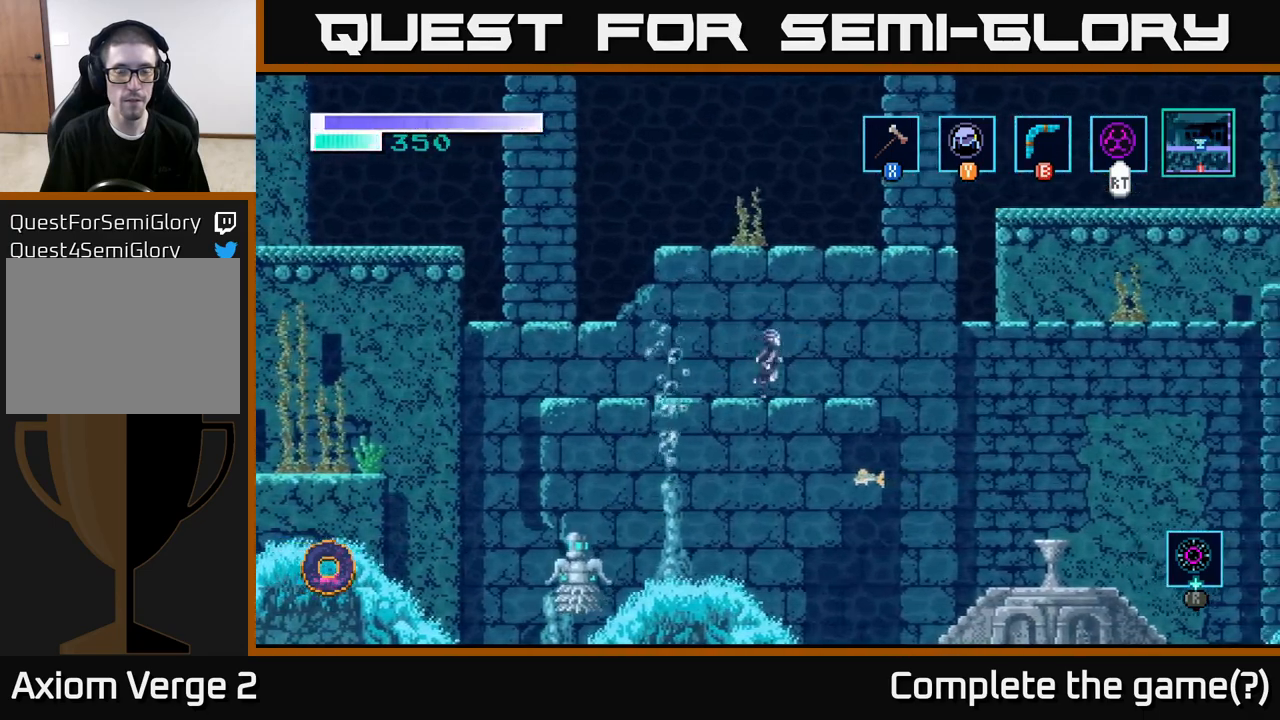
{"buttons": ["A"], "left_stick": "right", "right_stick": "center", "events": [[150, "A", "down"]]}
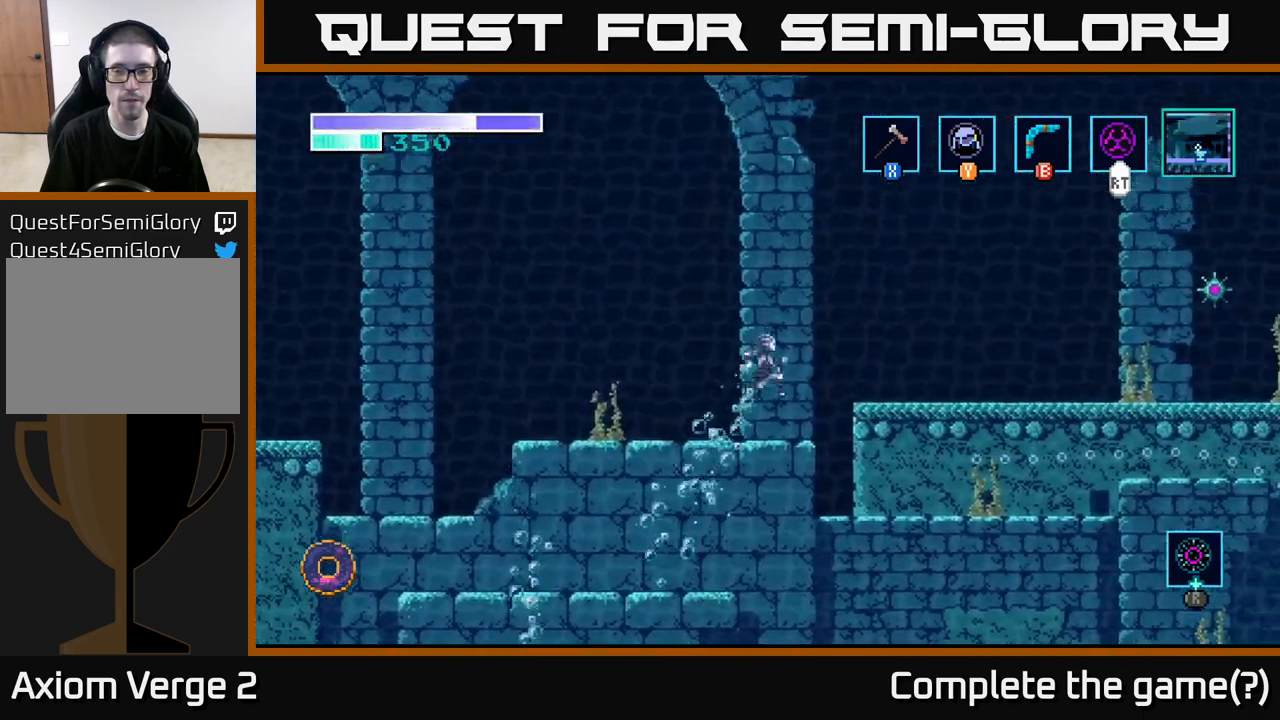
{"buttons": [], "left_stick": "right", "right_stick": "center", "events": [[400, "A", "up"]]}
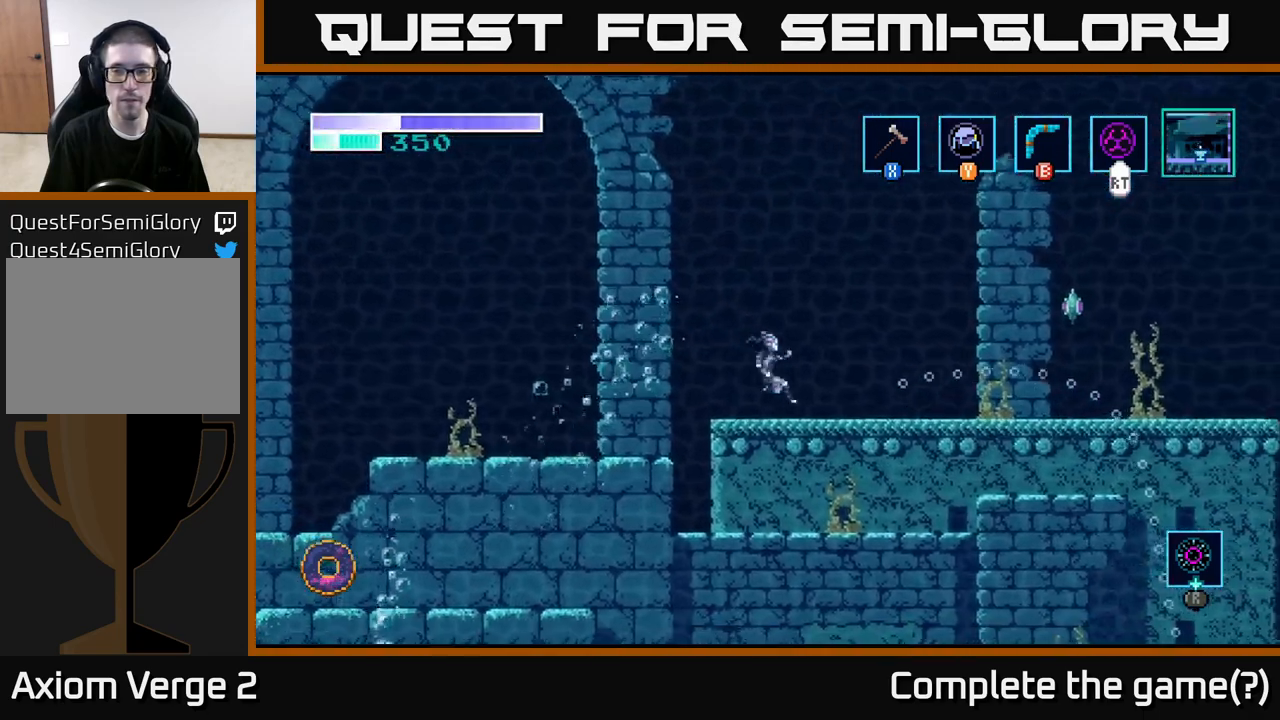
{"buttons": ["X"], "left_stick": "right", "right_stick": "center", "events": [[267, "A", "down"], [350, "A", "up"], [500, "X", "down"]]}
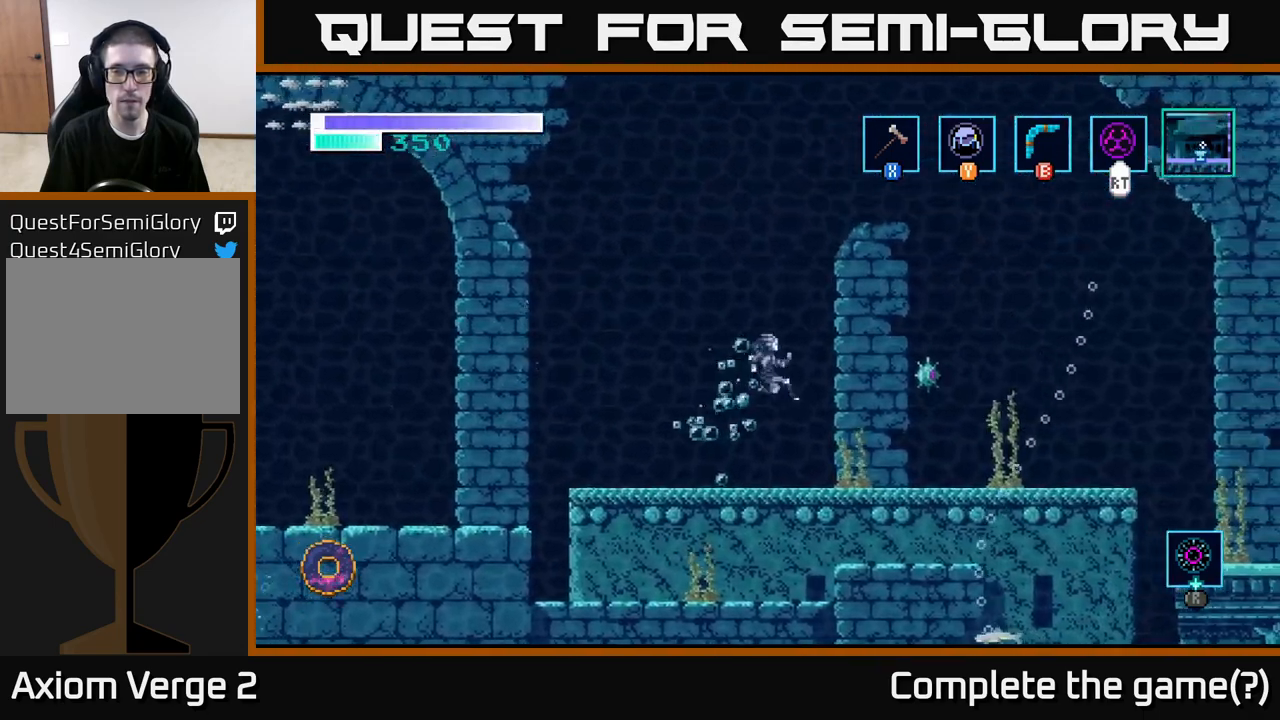
{"buttons": [], "left_stick": "left", "right_stick": "center", "events": [[100, "X", "up"], [283, "left_stick", "left"]]}
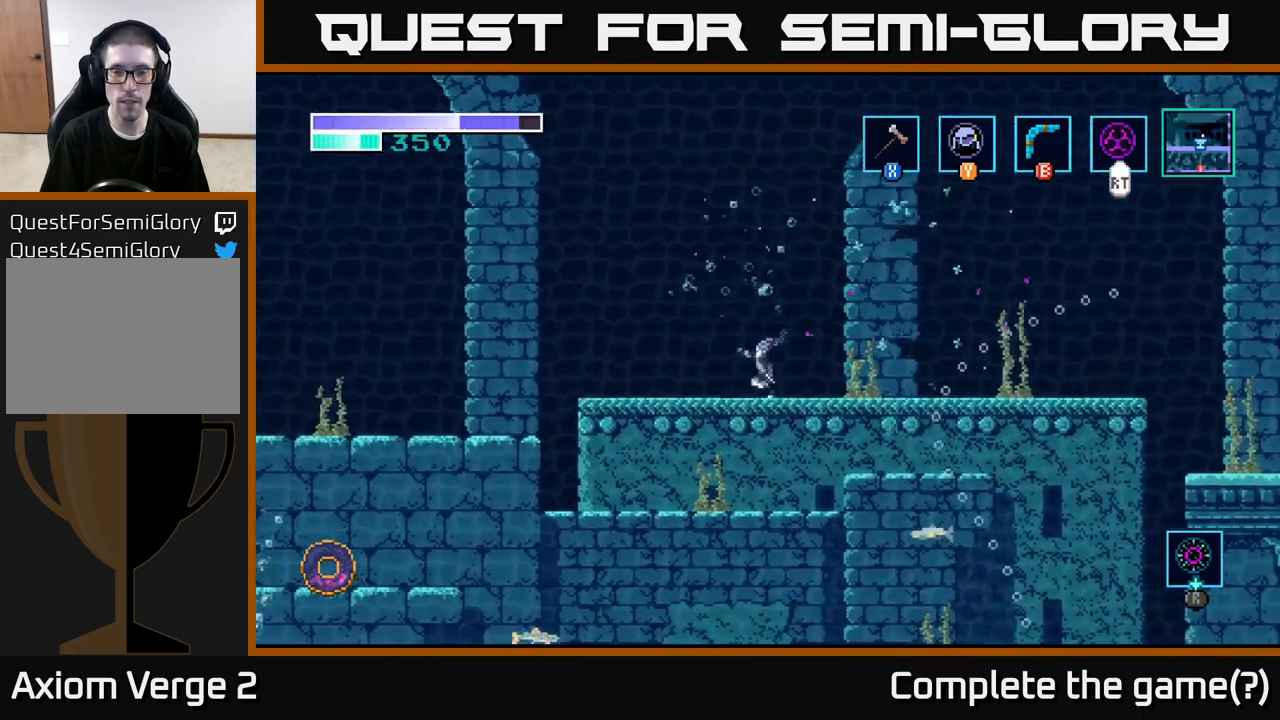
{"buttons": ["A", "X"], "left_stick": "right", "right_stick": "center", "events": [[50, "left_stick", "right"], [267, "A", "down"], [433, "X", "down"]]}
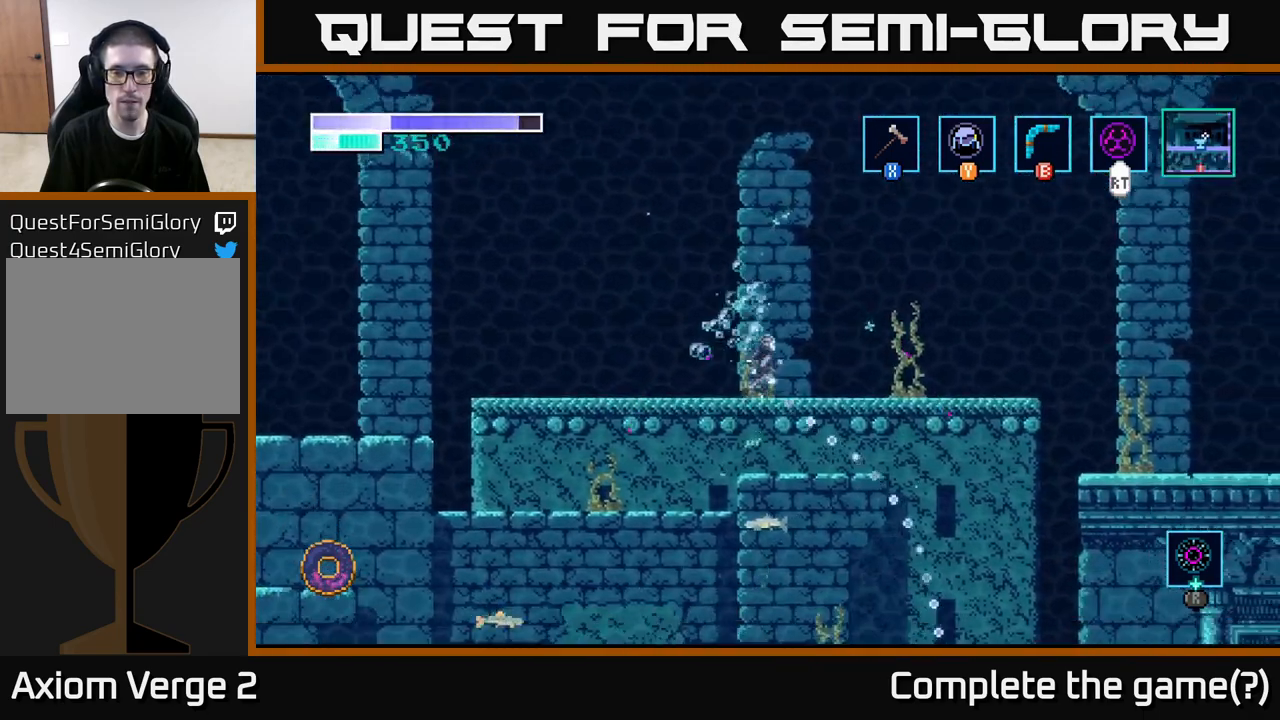
{"buttons": ["X"], "left_stick": "right", "right_stick": "center", "events": [[83, "X", "up"], [183, "X", "down"], [233, "A", "up"], [300, "left_stick", "left"], [317, "X", "up"], [417, "X", "down"], [483, "left_stick", "right"]]}
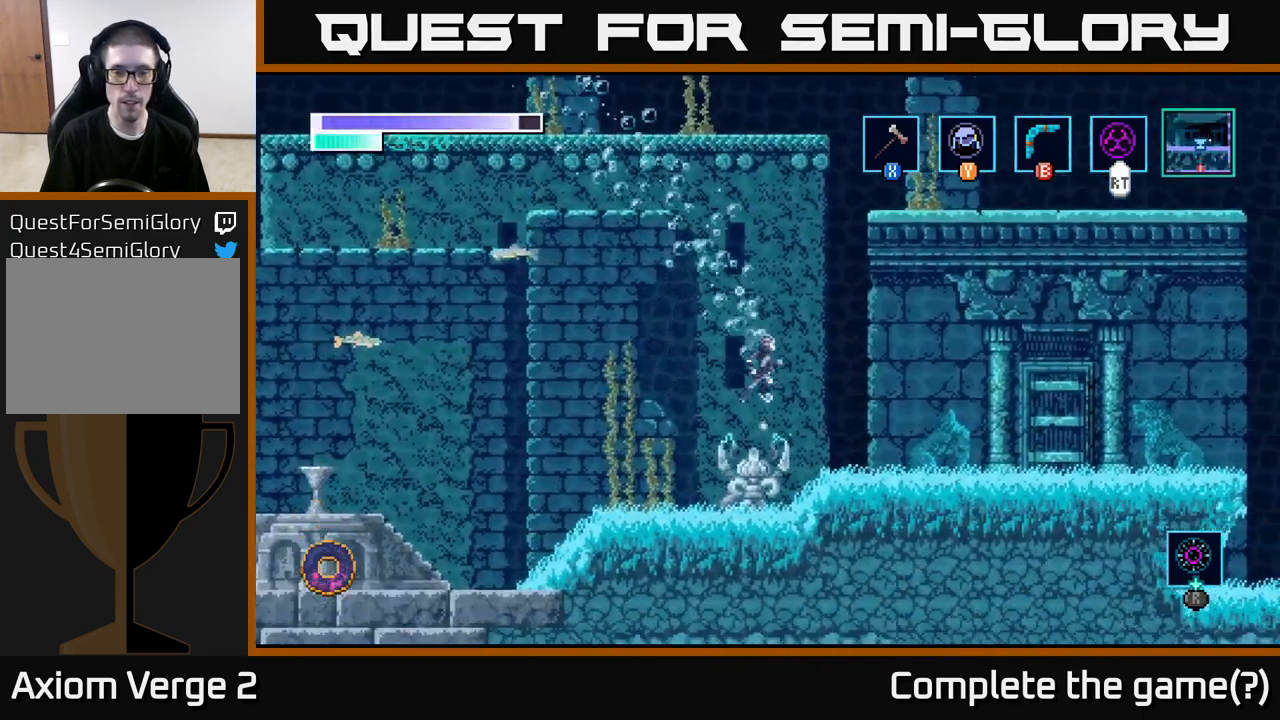
{"buttons": ["X"], "left_stick": "left", "right_stick": "center", "events": [[50, "X", "up"], [117, "left_stick", "left"], [133, "A", "down"], [183, "X", "down"], [300, "X", "up"], [400, "X", "down"], [417, "A", "up"]]}
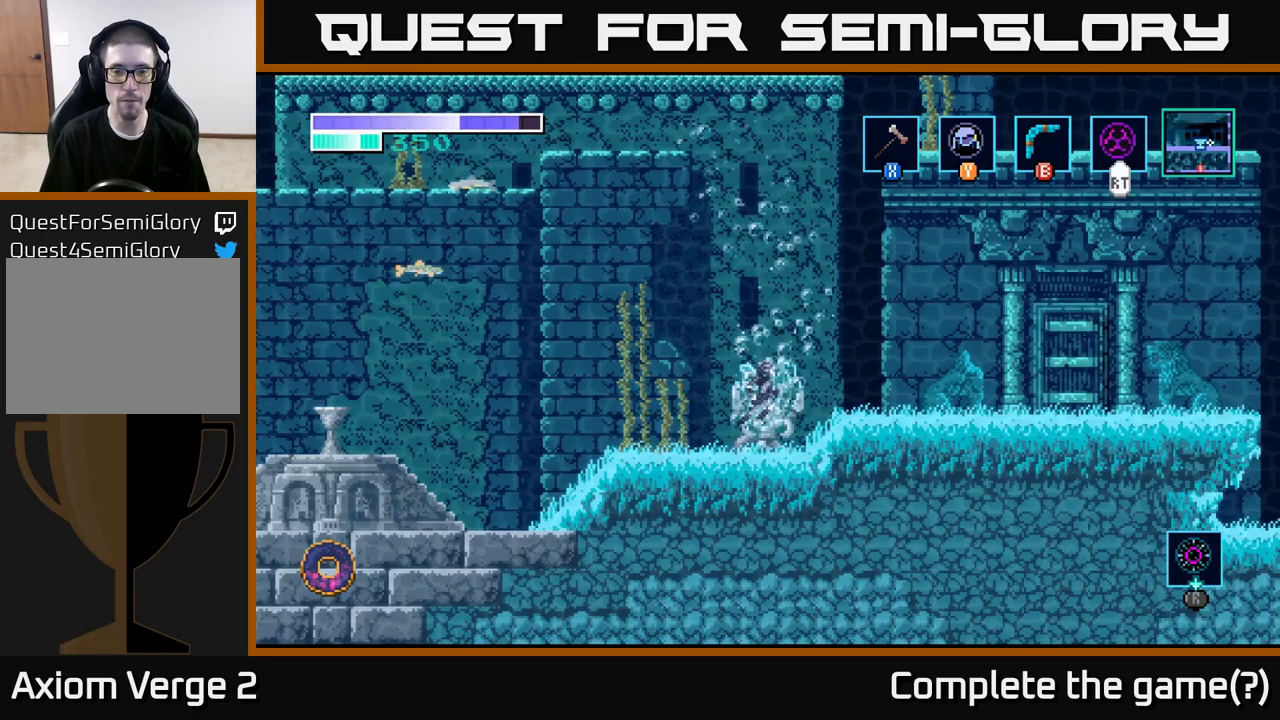
{"buttons": [], "left_stick": "left", "right_stick": "center", "events": [[17, "X", "up"], [83, "left_stick", "right"], [100, "X", "down"], [233, "X", "up"], [250, "left_stick", "left"], [317, "X", "down"], [433, "X", "up"]]}
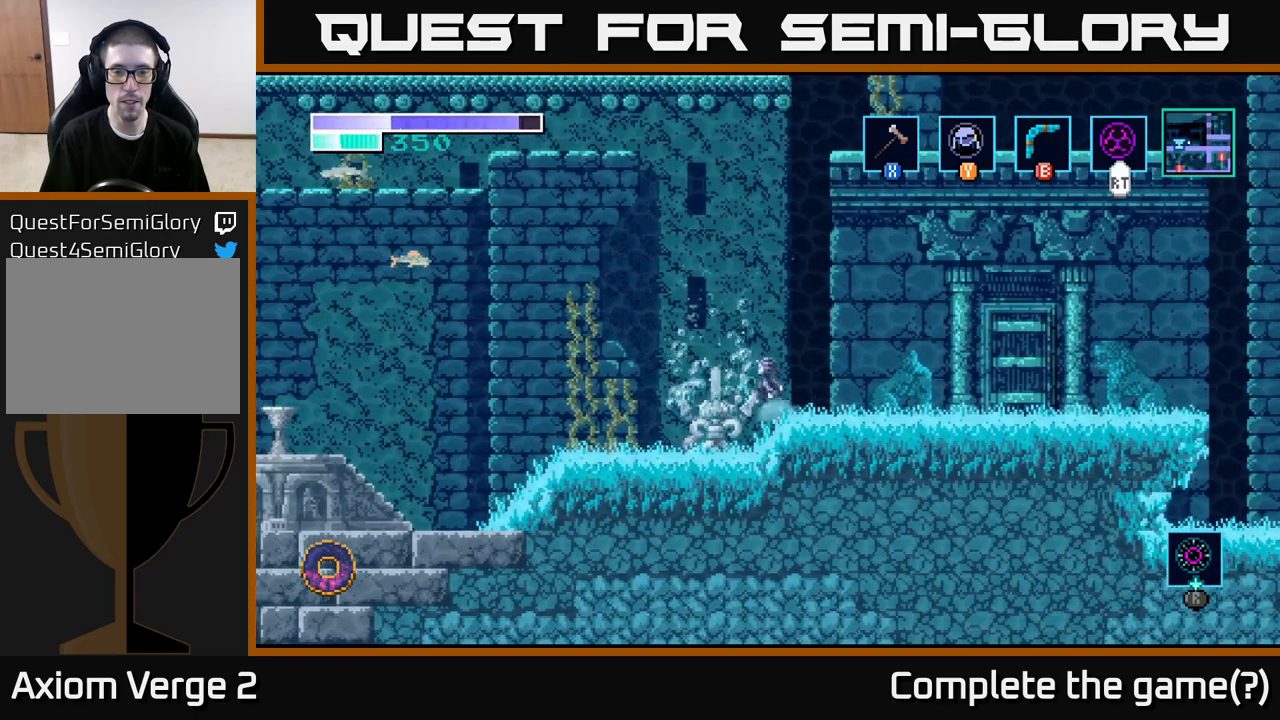
{"buttons": [], "left_stick": "center", "right_stick": "center", "events": [[150, "X", "down"], [183, "left_stick", "center"], [300, "X", "up"]]}
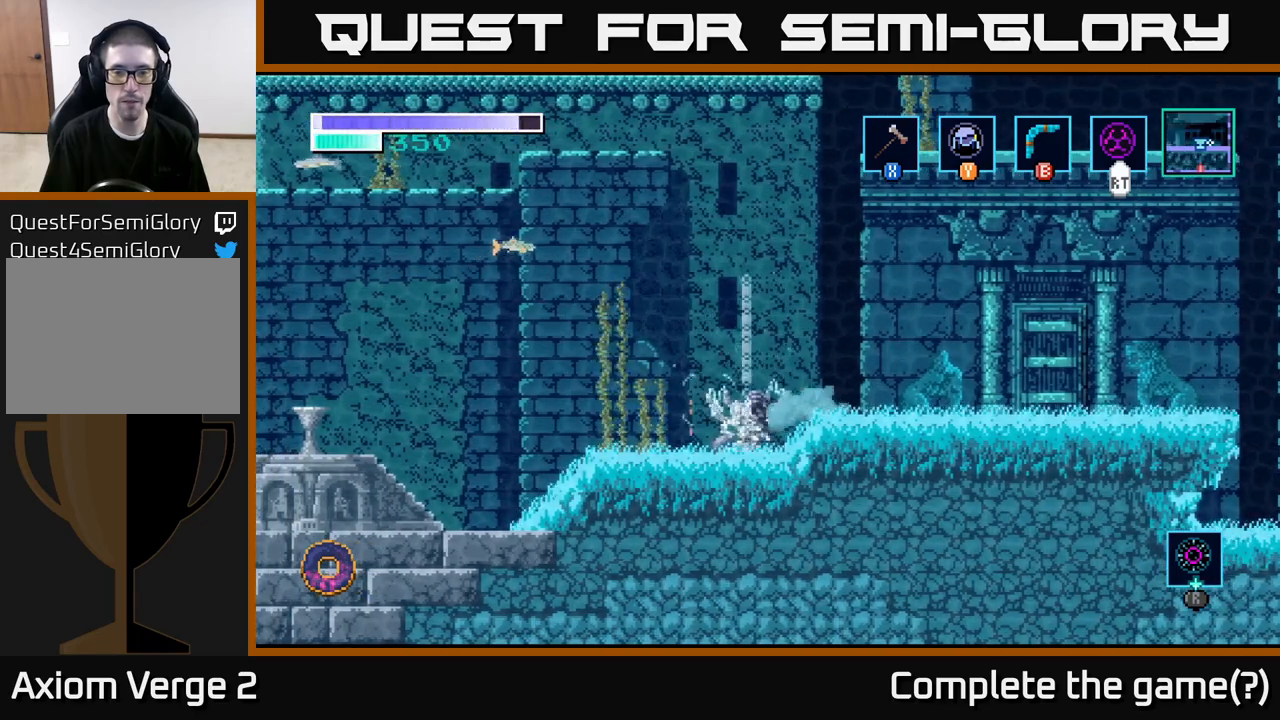
{"buttons": [], "left_stick": "center", "right_stick": "center", "events": [[33, "X", "down"], [200, "X", "up"]]}
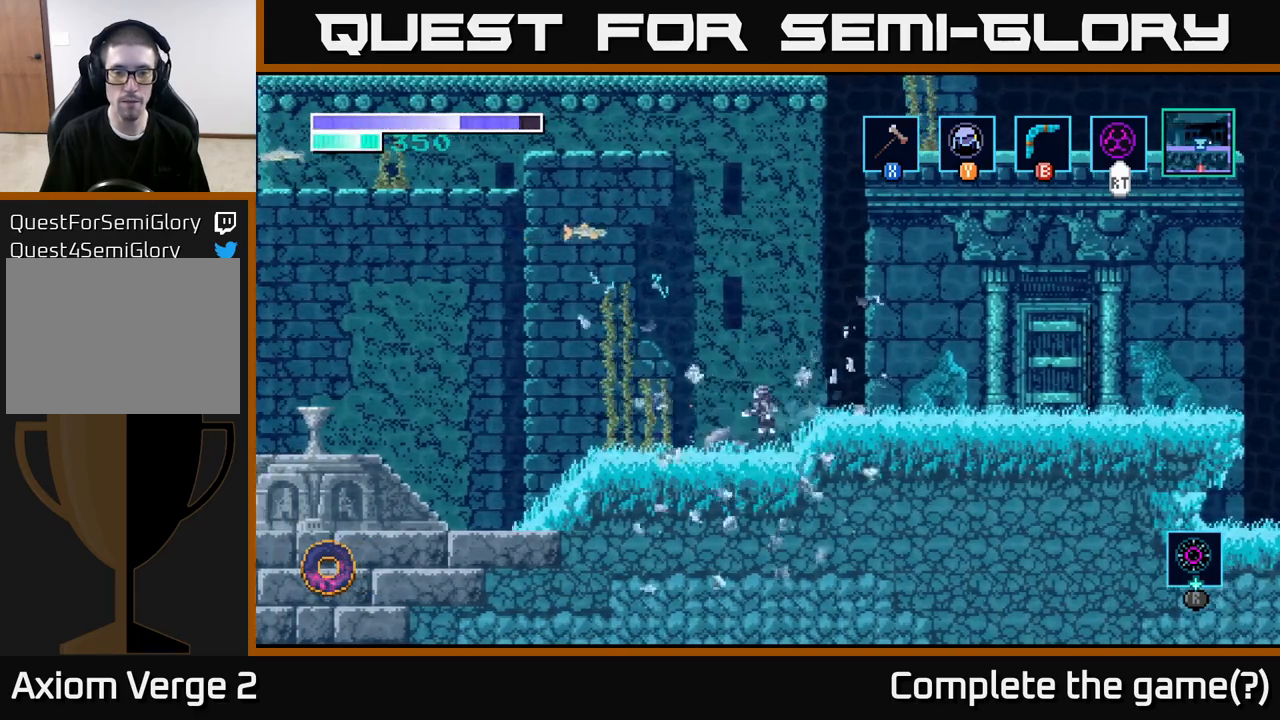
{"buttons": ["A", "X"], "left_stick": "left", "right_stick": "center", "events": [[17, "left_stick", "left"], [183, "A", "down"], [200, "left_stick", "center"], [350, "X", "down"], [350, "left_stick", "left"]]}